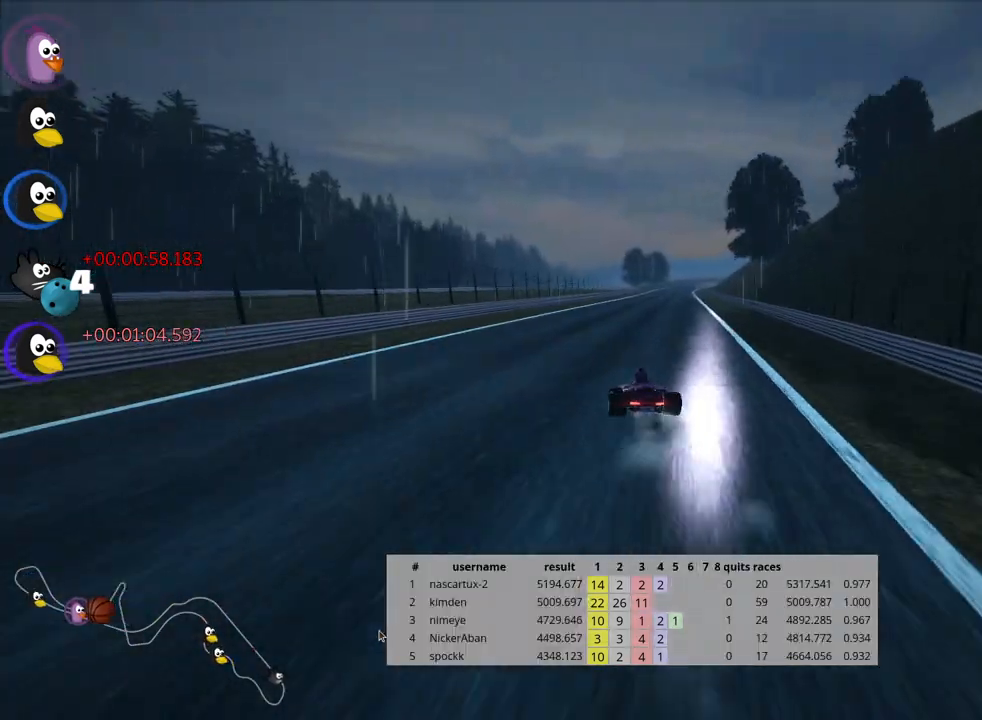
Gameplay with keyboard; each line is a JSON object with the keys held at the frame after it. "events" lists presses ("down") and releases ("up") of "down", "fire", "flag", "left", "look", "nitro", "right", "skid" and "up" between this image and that frame as [ms after this image, input, new state], when the widget could be followed in between. No other keys are recorded. Mouse input is not recorded. Key names are as the overlay labels them; some are game actions (e.g. jump) rather than physical keys.
{"keys": ["left", "skid", "up"], "events": [[33, "skid", "down"], [50, "right", "down"], [233, "right", "up"], [450, "left", "down"]]}
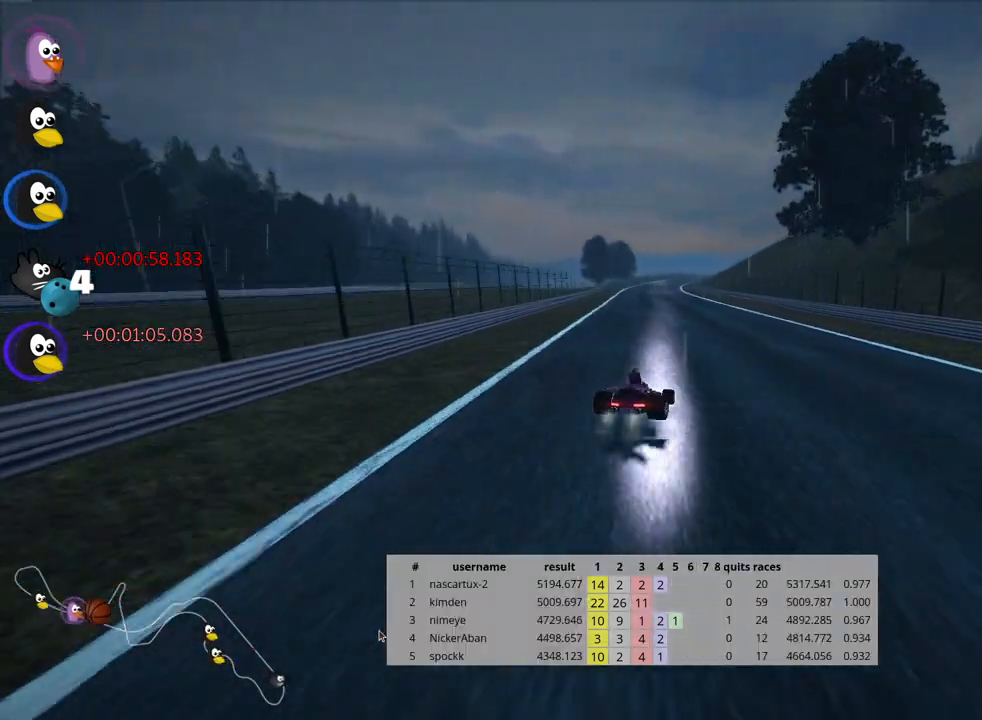
{"keys": ["left", "skid", "up"], "events": []}
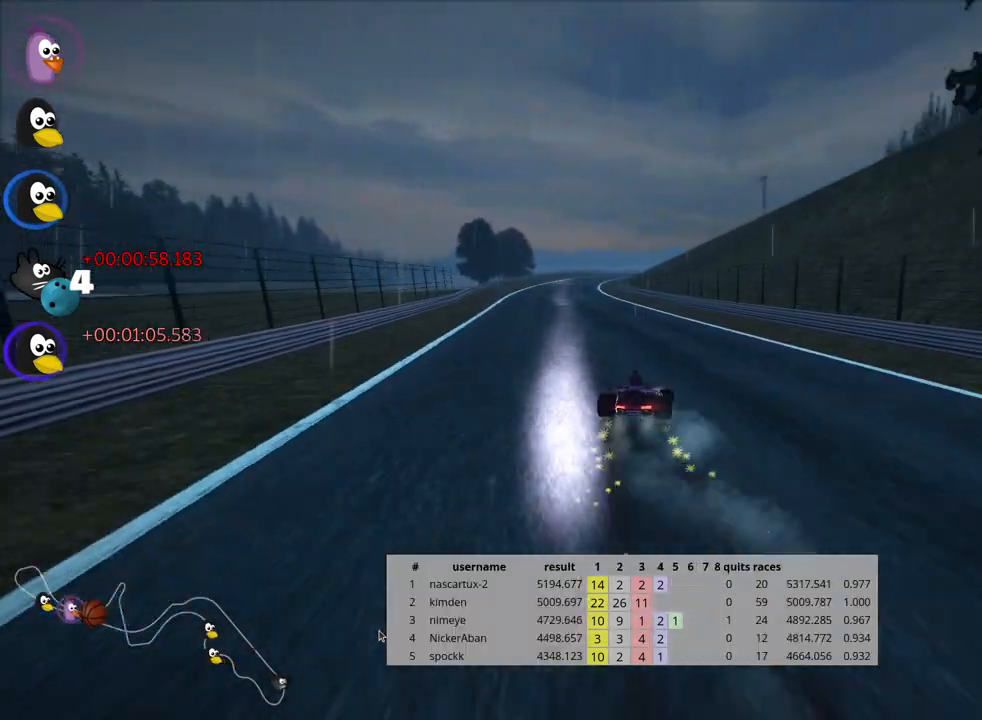
{"keys": ["up"], "events": [[117, "skid", "up"], [150, "nitro", "down"], [367, "nitro", "up"], [400, "left", "up"]]}
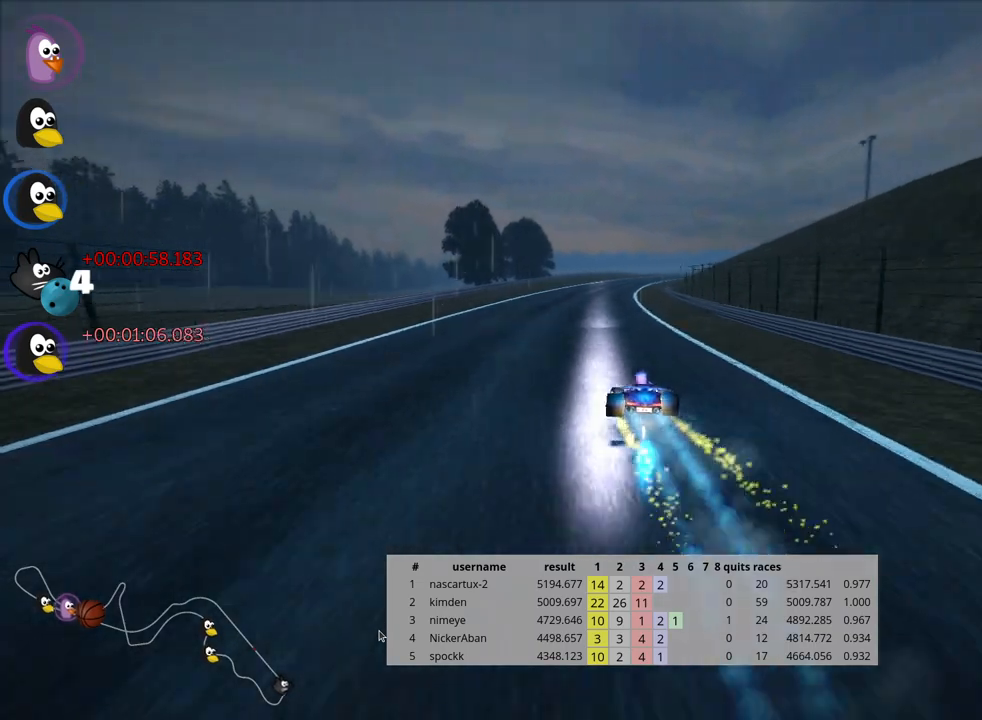
{"keys": ["up"], "events": []}
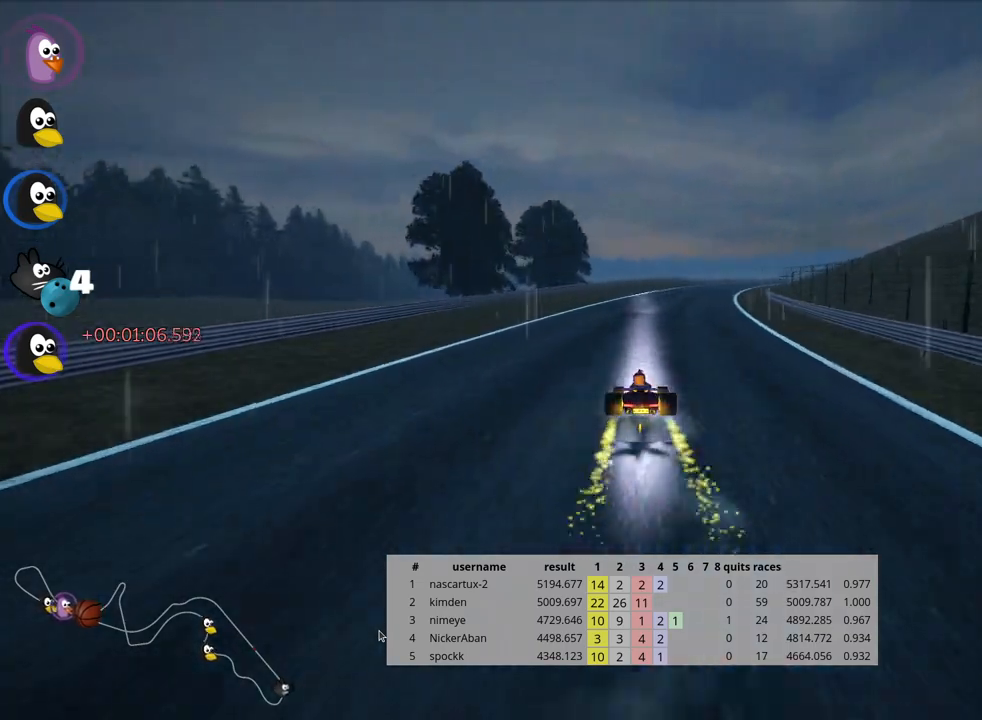
{"keys": ["left", "skid", "up"], "events": [[283, "right", "down"], [283, "skid", "down"], [467, "right", "up"], [483, "left", "down"]]}
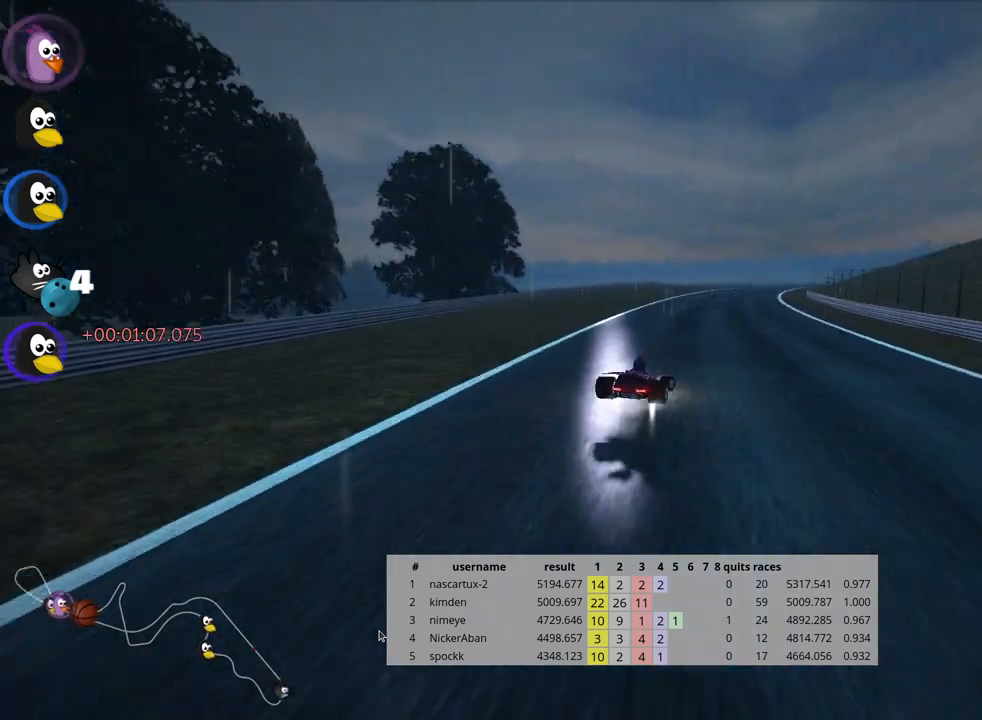
{"keys": ["left", "skid", "up"], "events": []}
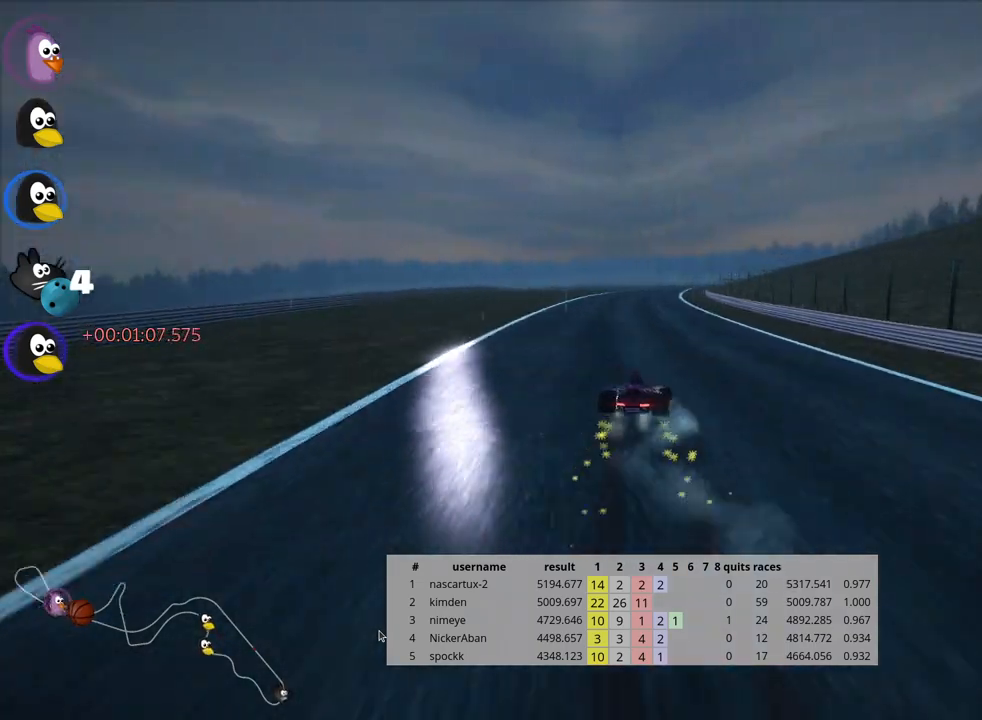
{"keys": ["left", "skid", "up"], "events": []}
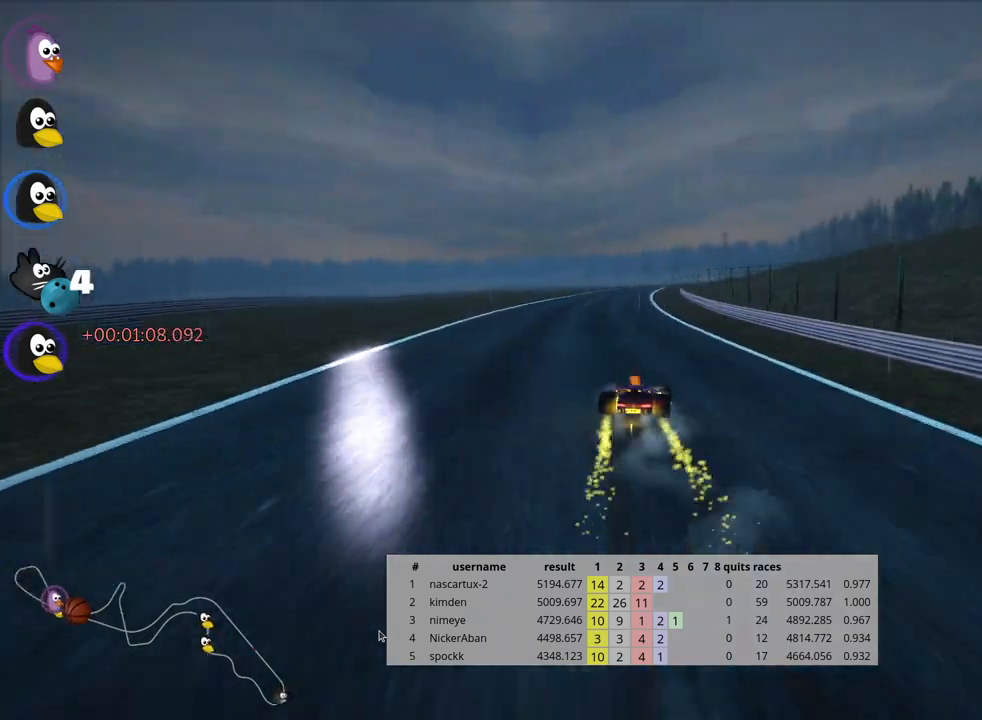
{"keys": ["up"], "events": [[150, "nitro", "down"], [217, "skid", "up"], [300, "left", "up"], [333, "nitro", "up"]]}
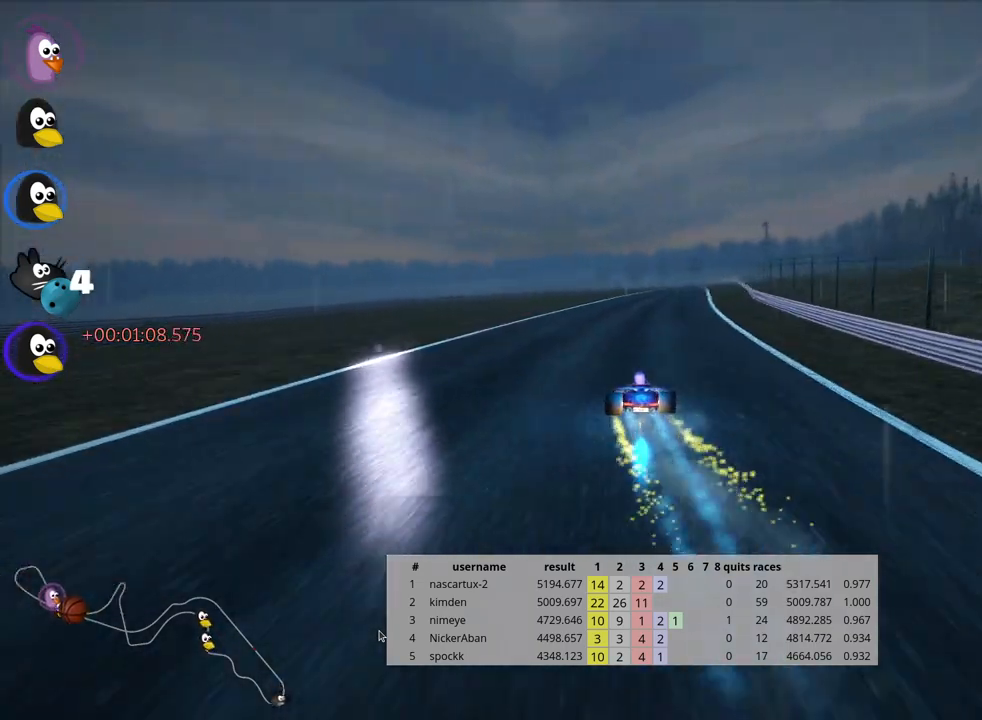
{"keys": ["right", "up"], "events": [[450, "right", "down"]]}
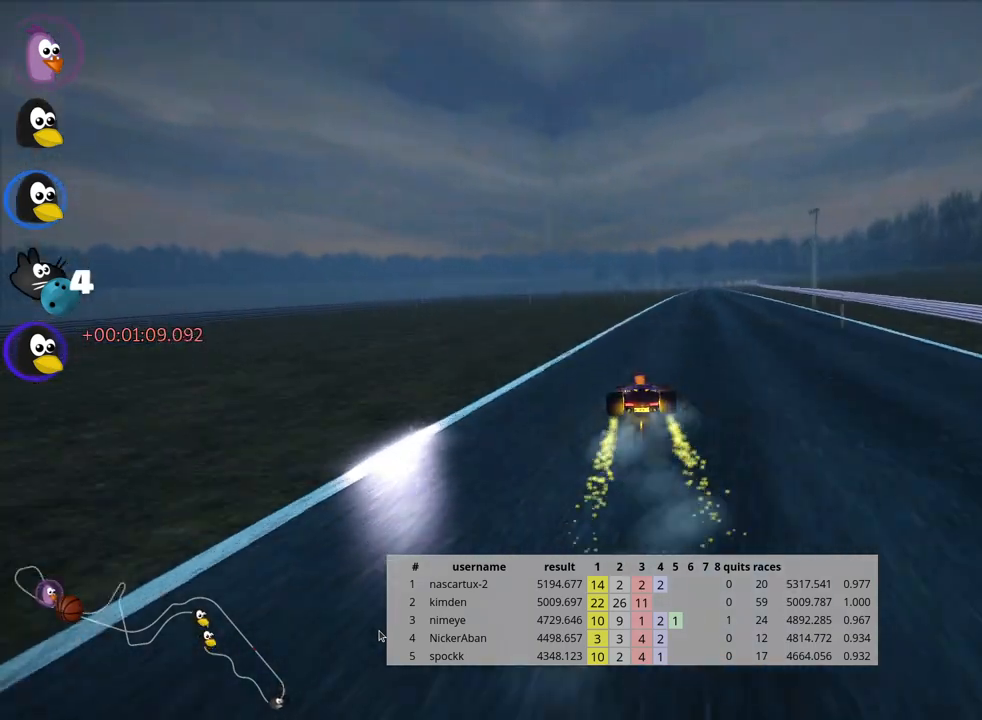
{"keys": ["left", "skid", "up"], "events": [[350, "right", "up"], [383, "skid", "down"], [417, "left", "down"]]}
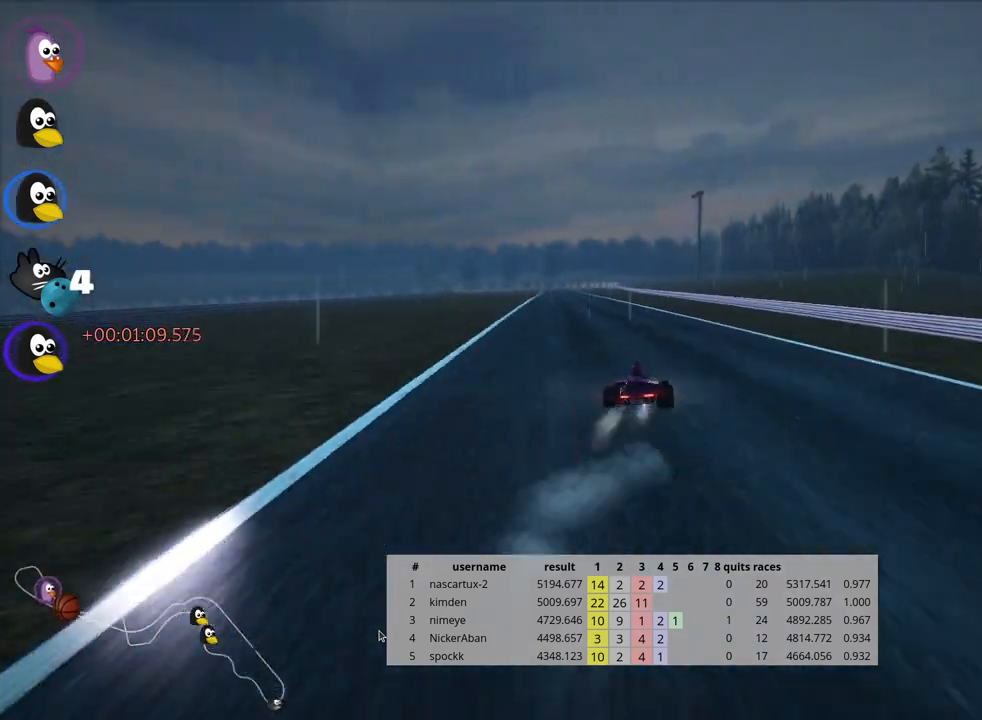
{"keys": ["right", "skid", "up"], "events": [[33, "left", "up"], [33, "right", "down"]]}
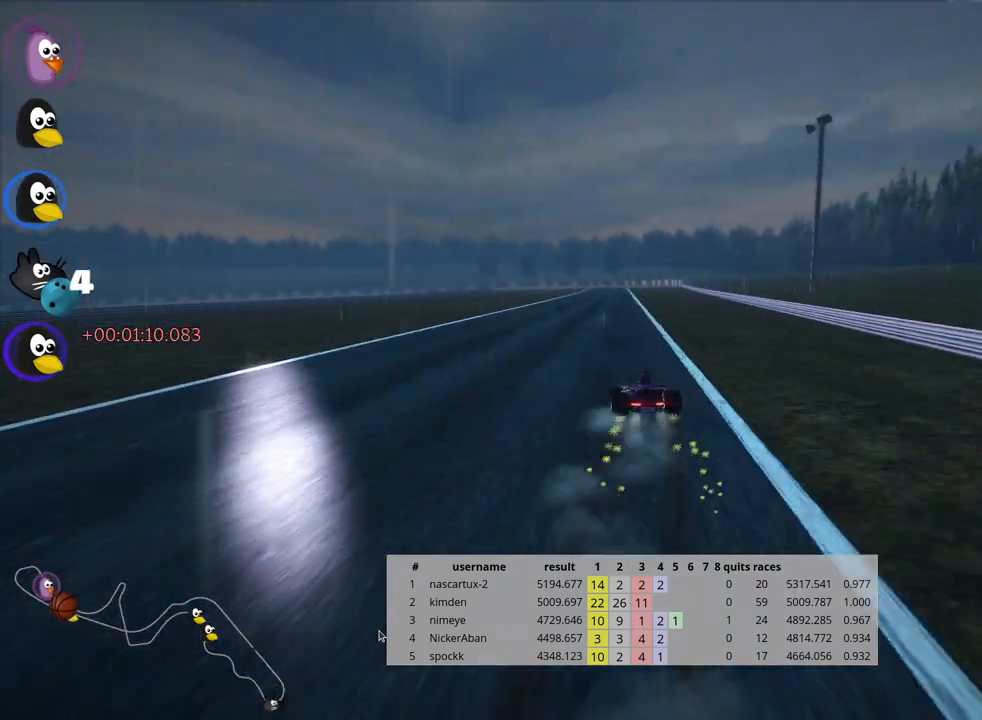
{"keys": ["right", "skid", "up"], "events": [[117, "left", "down"], [167, "right", "up"], [250, "left", "up"], [283, "right", "down"]]}
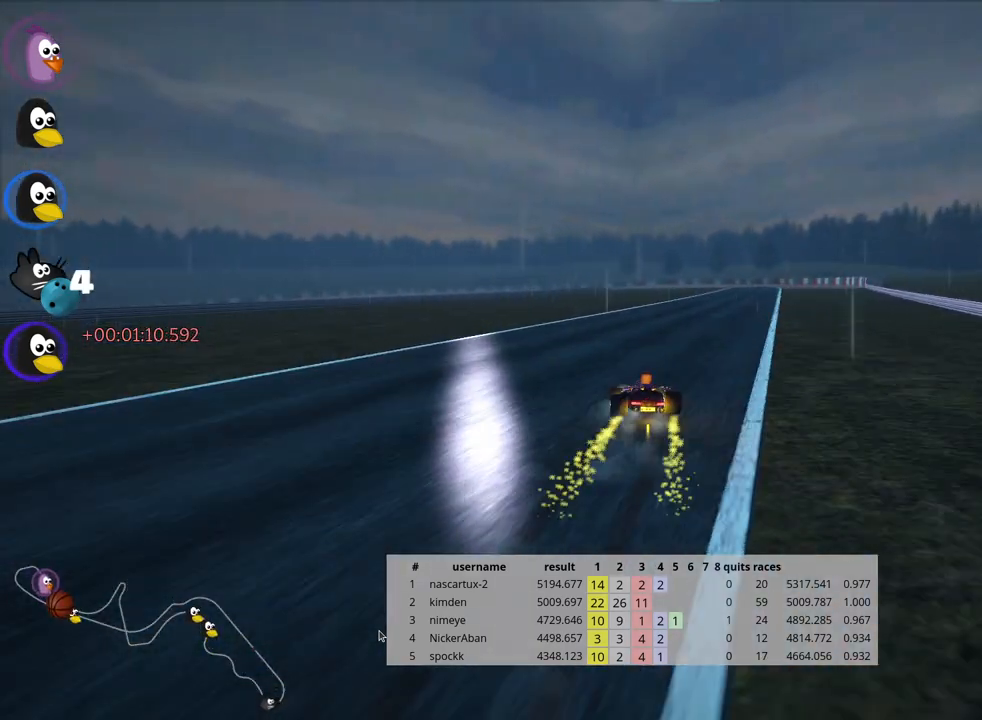
{"keys": ["up"], "events": [[133, "skid", "up"], [417, "right", "up"]]}
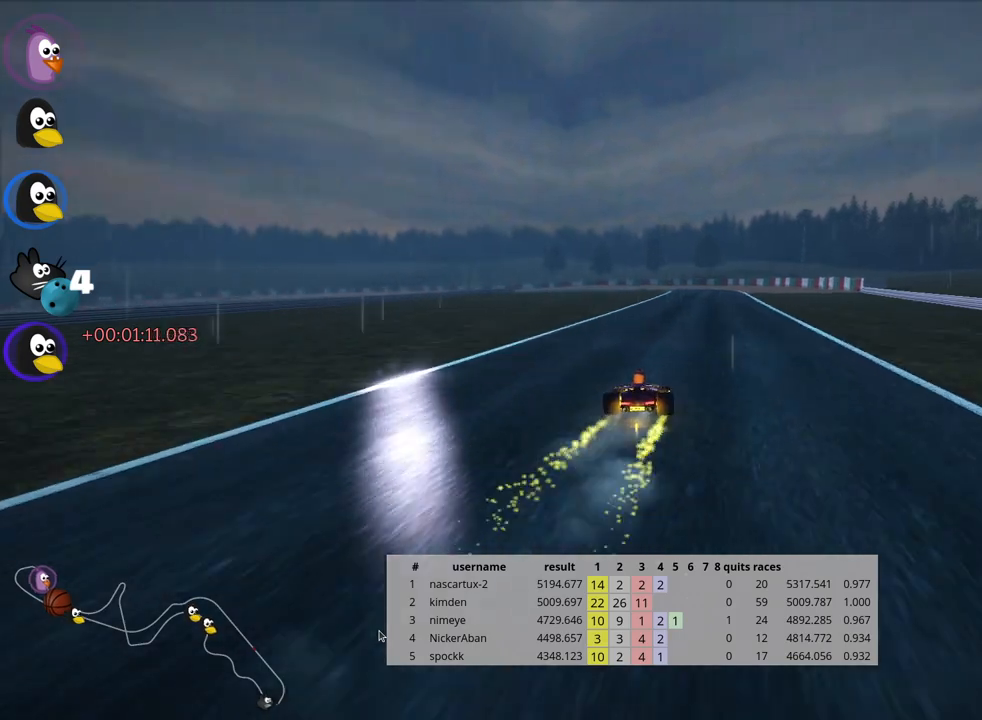
{"keys": ["skid", "up"], "events": [[250, "right", "down"], [483, "right", "up"], [500, "skid", "down"]]}
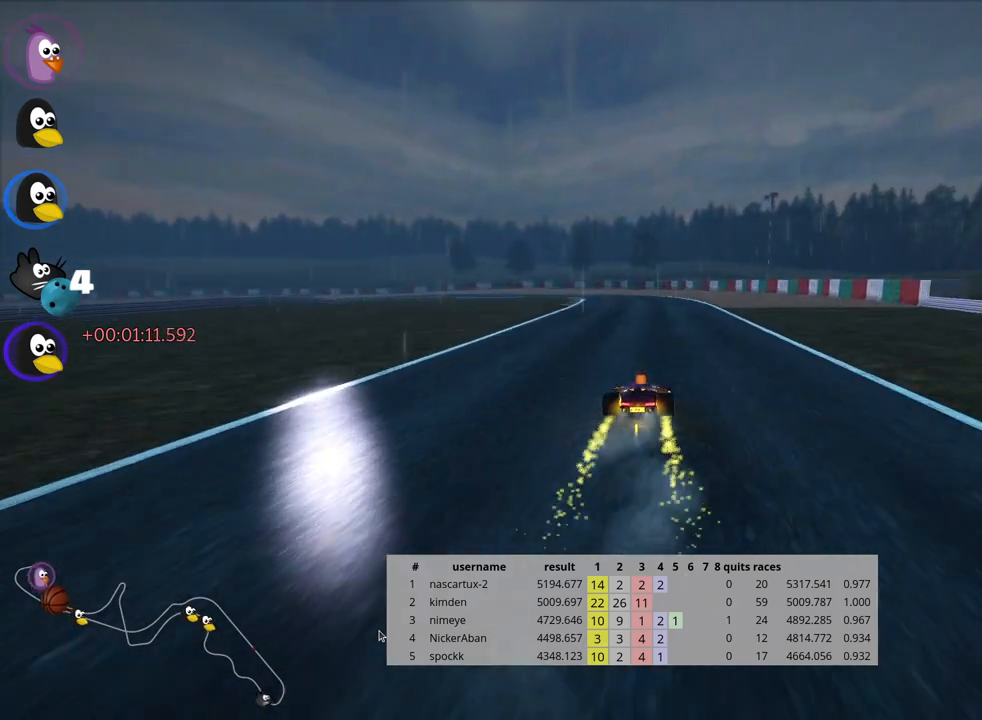
{"keys": ["skid", "up"], "events": [[33, "left", "down"], [200, "left", "up"]]}
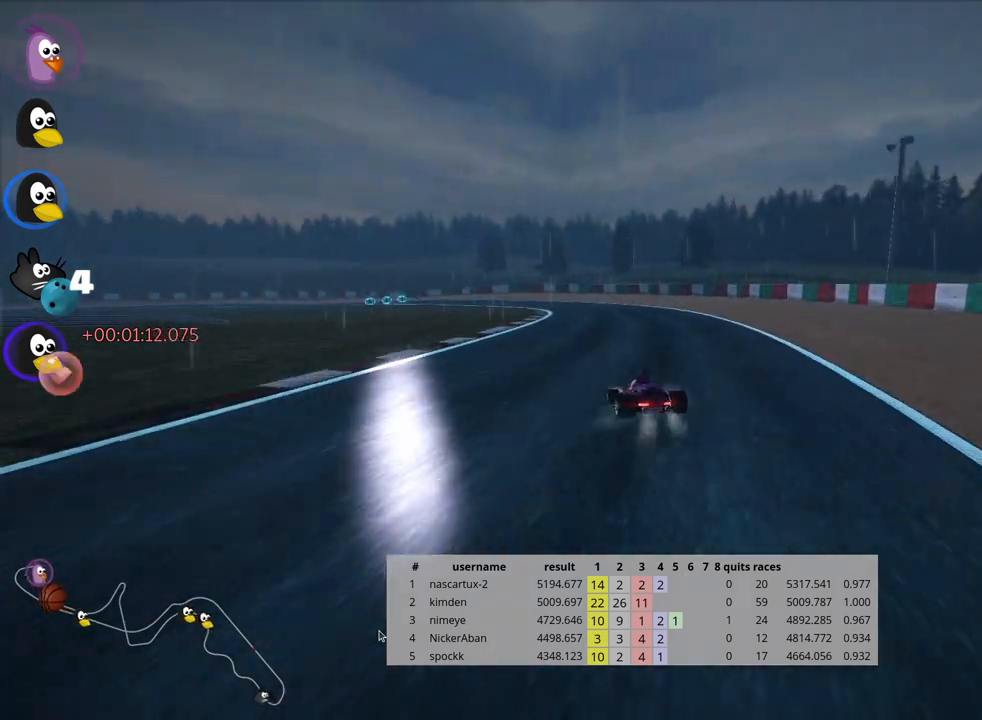
{"keys": ["skid", "up"], "events": [[233, "left", "down"], [367, "left", "up"]]}
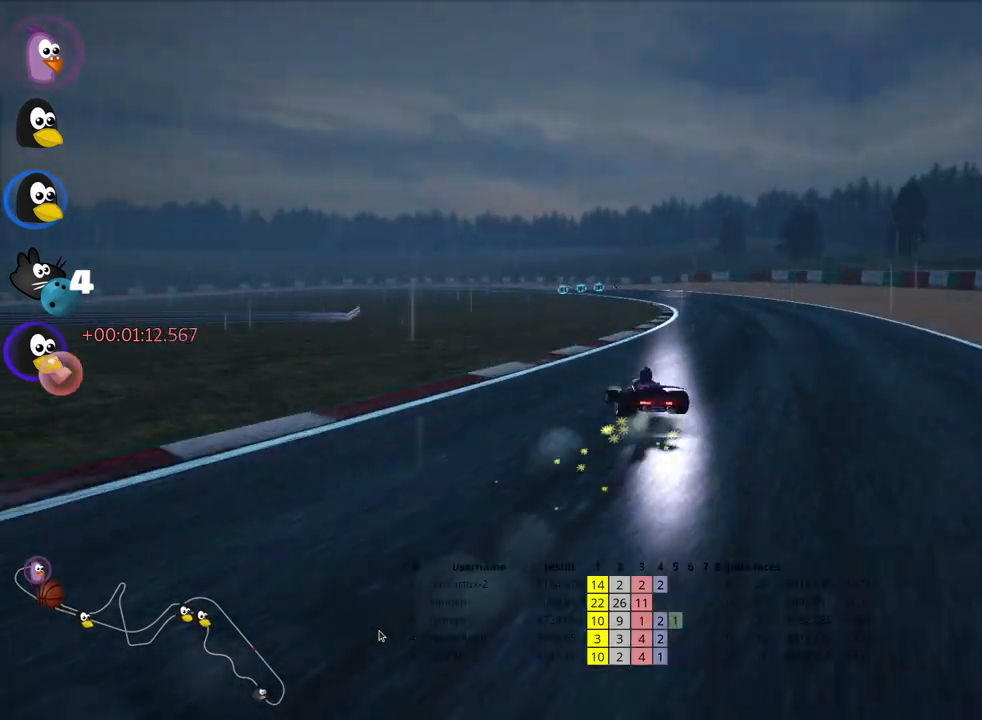
{"keys": ["skid", "up"], "events": [[67, "right", "down"], [250, "right", "up"]]}
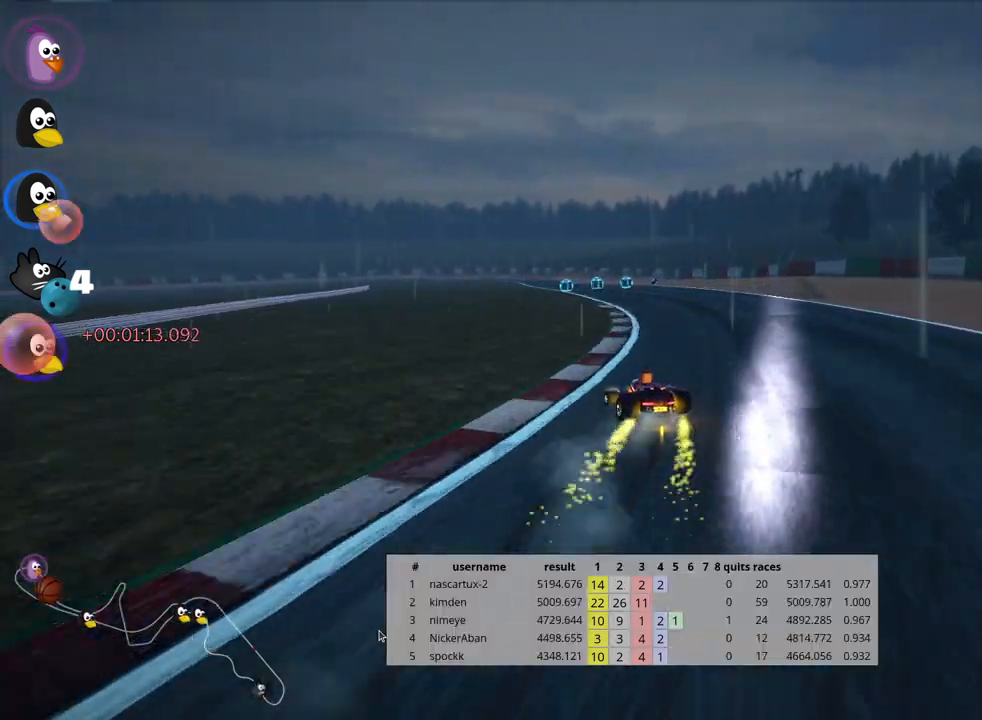
{"keys": ["left", "right", "skid", "up"], "events": [[267, "left", "down"], [467, "right", "down"]]}
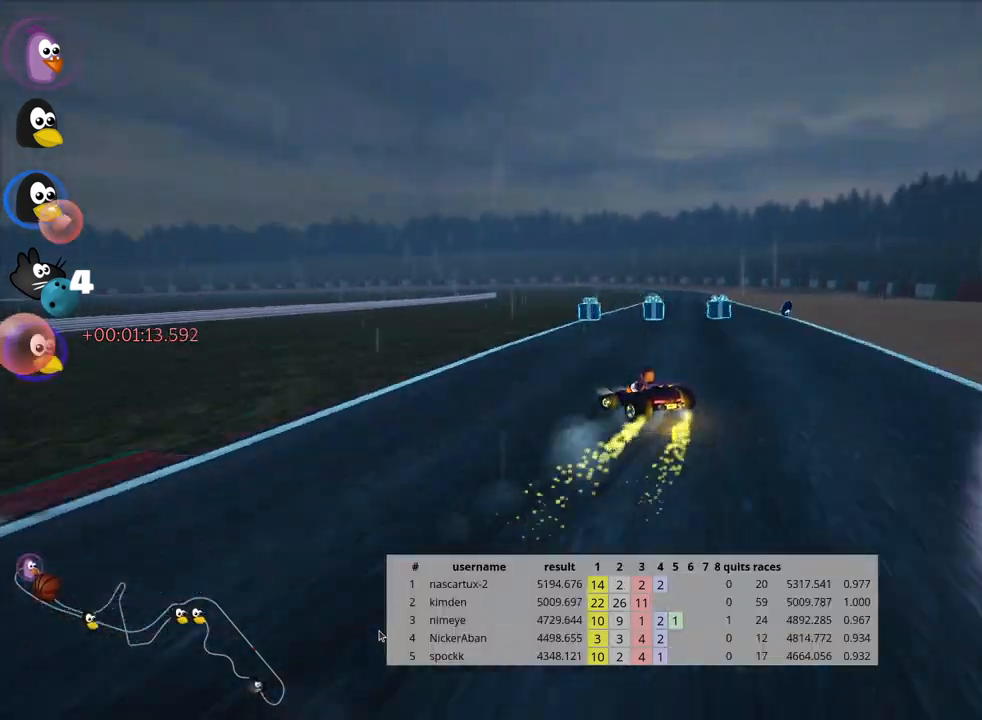
{"keys": ["right", "skid", "up"], "events": [[17, "left", "up"]]}
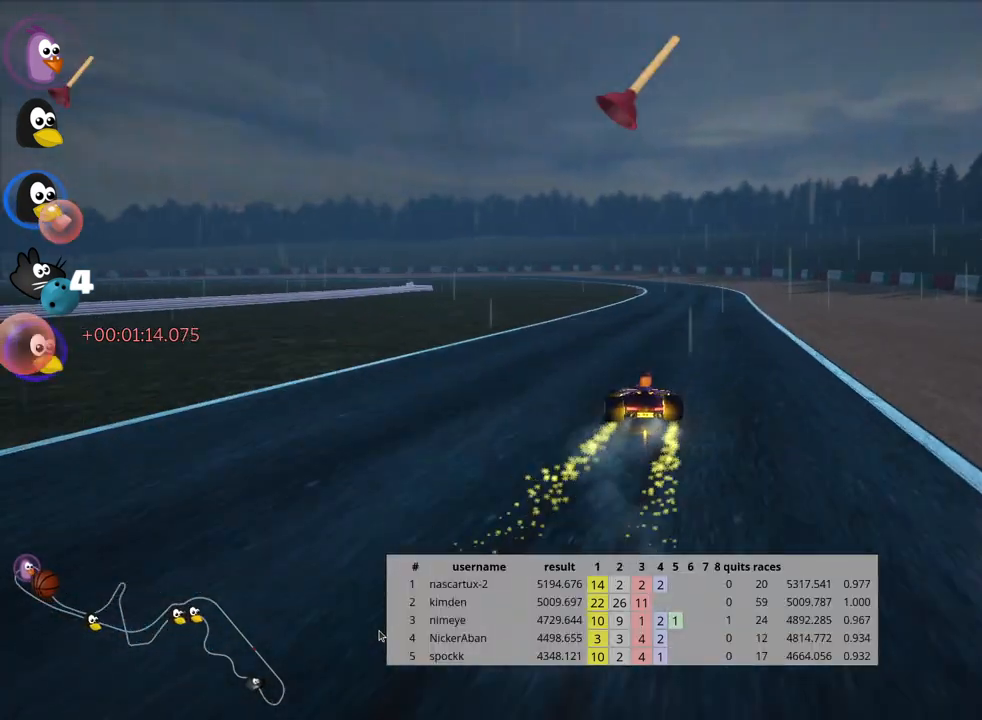
{"keys": ["right", "skid", "up"], "events": []}
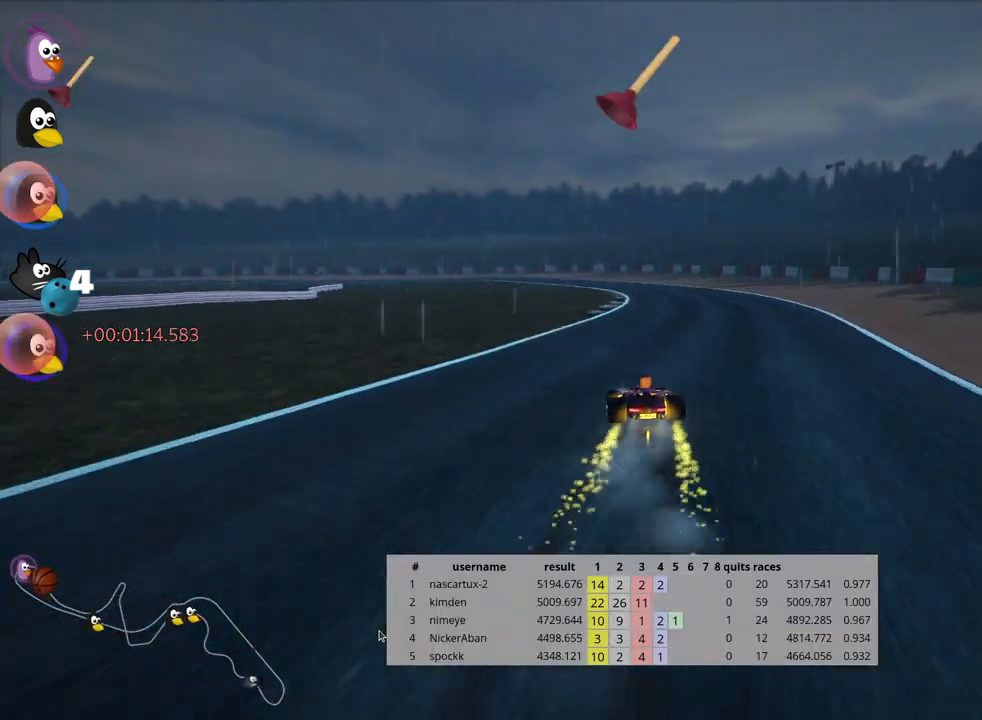
{"keys": ["skid", "up"], "events": [[500, "right", "up"]]}
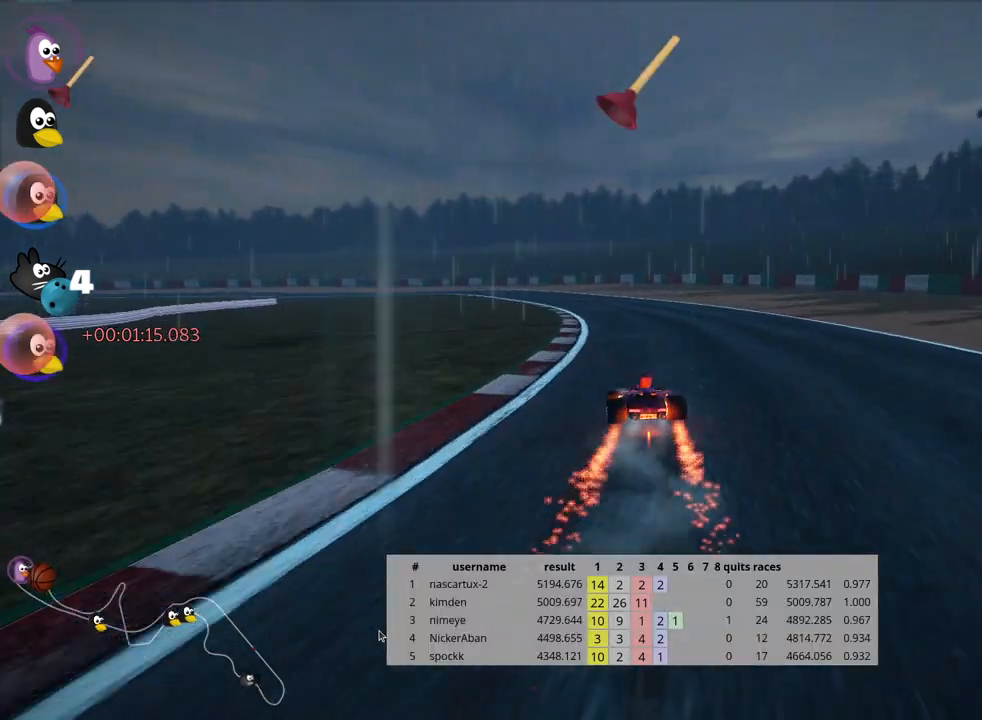
{"keys": ["left", "skid", "up"], "events": [[17, "left", "down"], [183, "left", "up"], [417, "left", "down"]]}
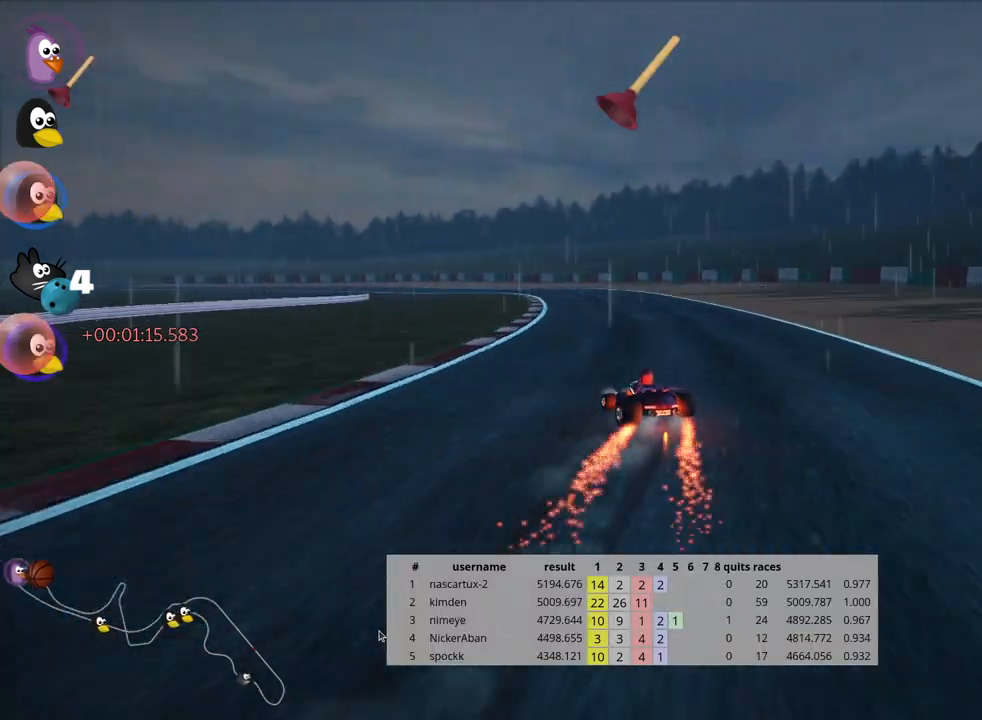
{"keys": ["up"], "events": [[200, "left", "up"], [400, "skid", "up"]]}
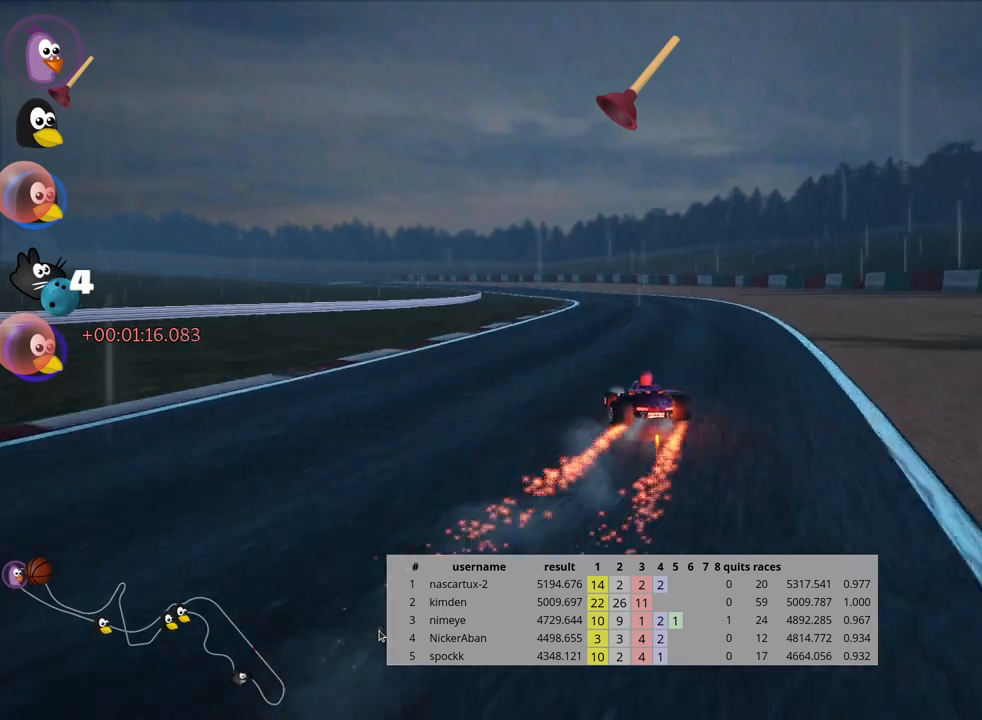
{"keys": ["left", "skid", "up"], "events": [[217, "fire", "down"], [333, "fire", "up"], [467, "skid", "down"], [500, "left", "down"]]}
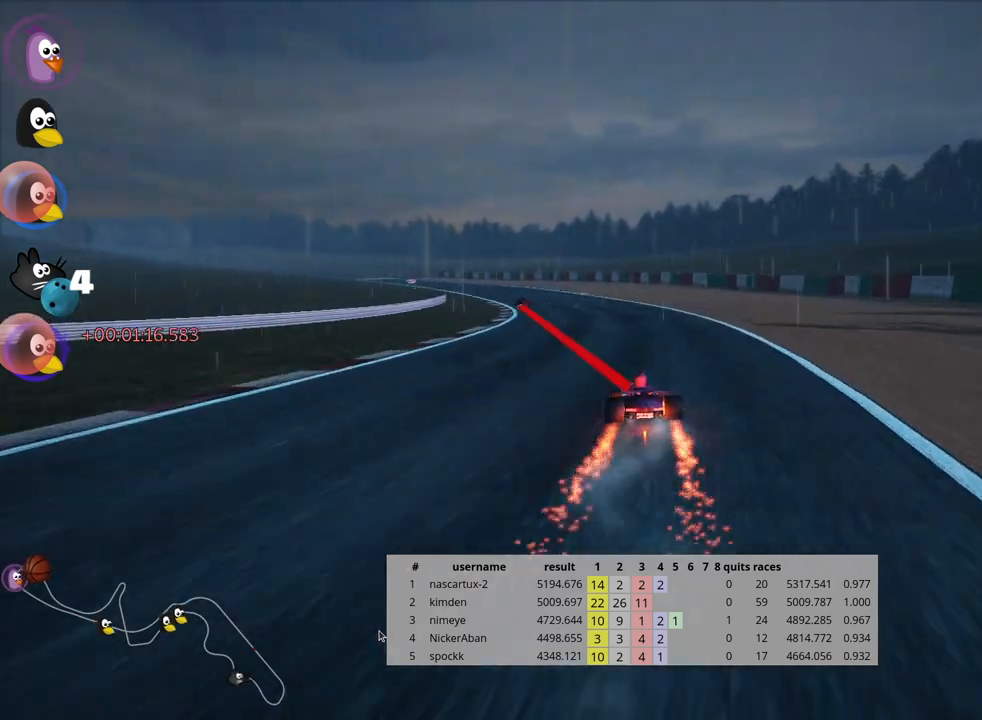
{"keys": ["right", "skid", "up"], "events": [[133, "left", "up"], [350, "right", "down"]]}